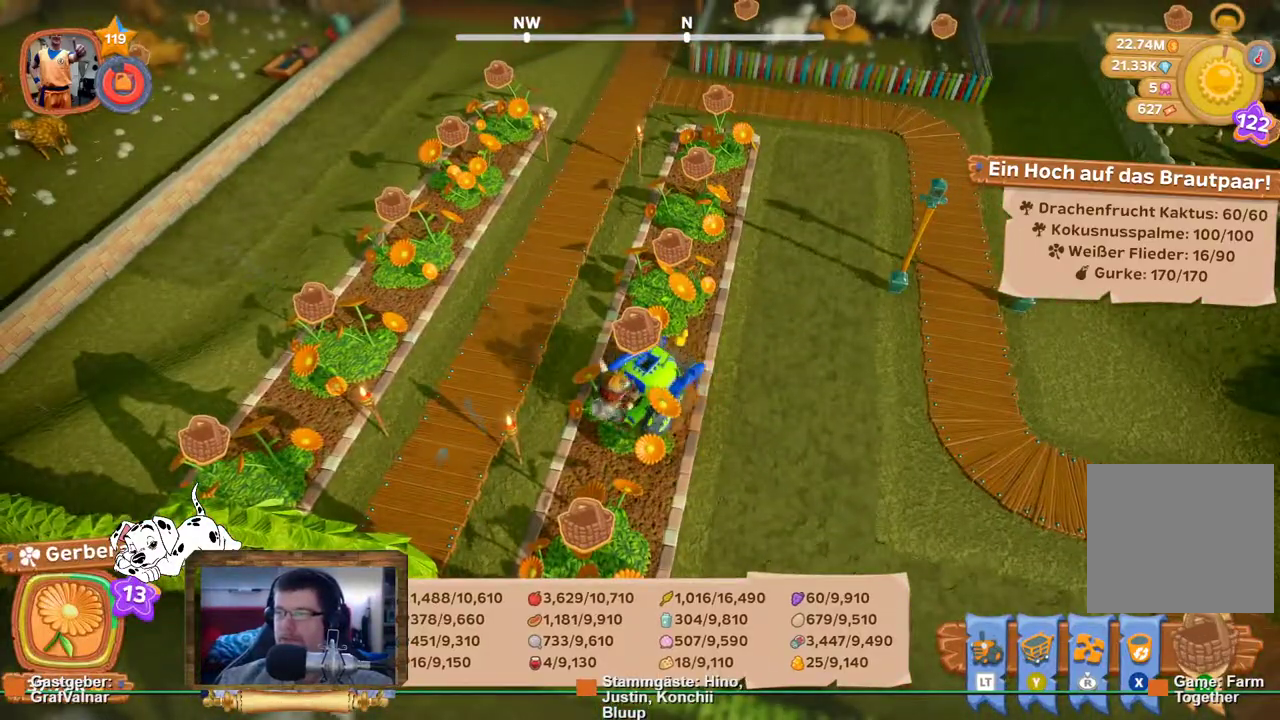
Gameplay with a controller (Xbox layout); each line is a JSON object with the inputs held at the frame after it. "events" lists button and stick changes between this image and that frame as [ms after this image, input, new state], when the widget could be followed in between. Not read: L3 R3.
{"buttons": [], "left_stick": "up", "right_stick": "center", "events": [[483, "left_stick", "up"]]}
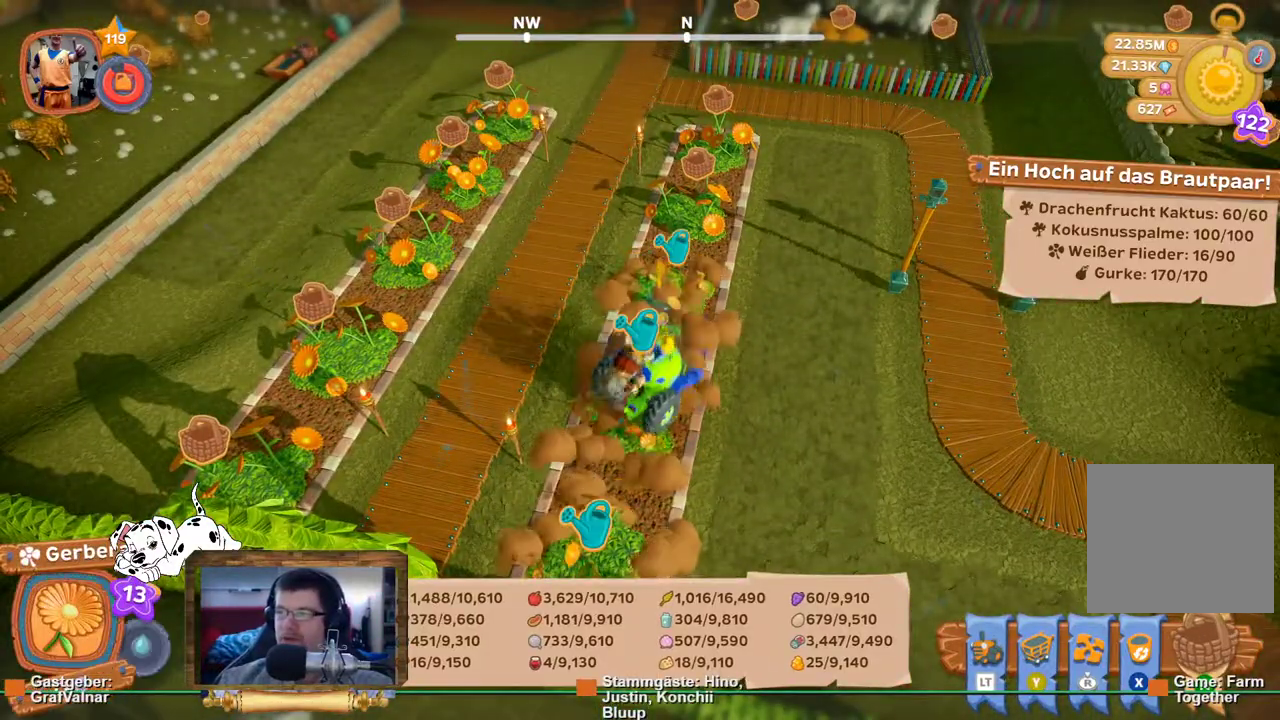
{"buttons": [], "left_stick": "up", "right_stick": "center", "events": []}
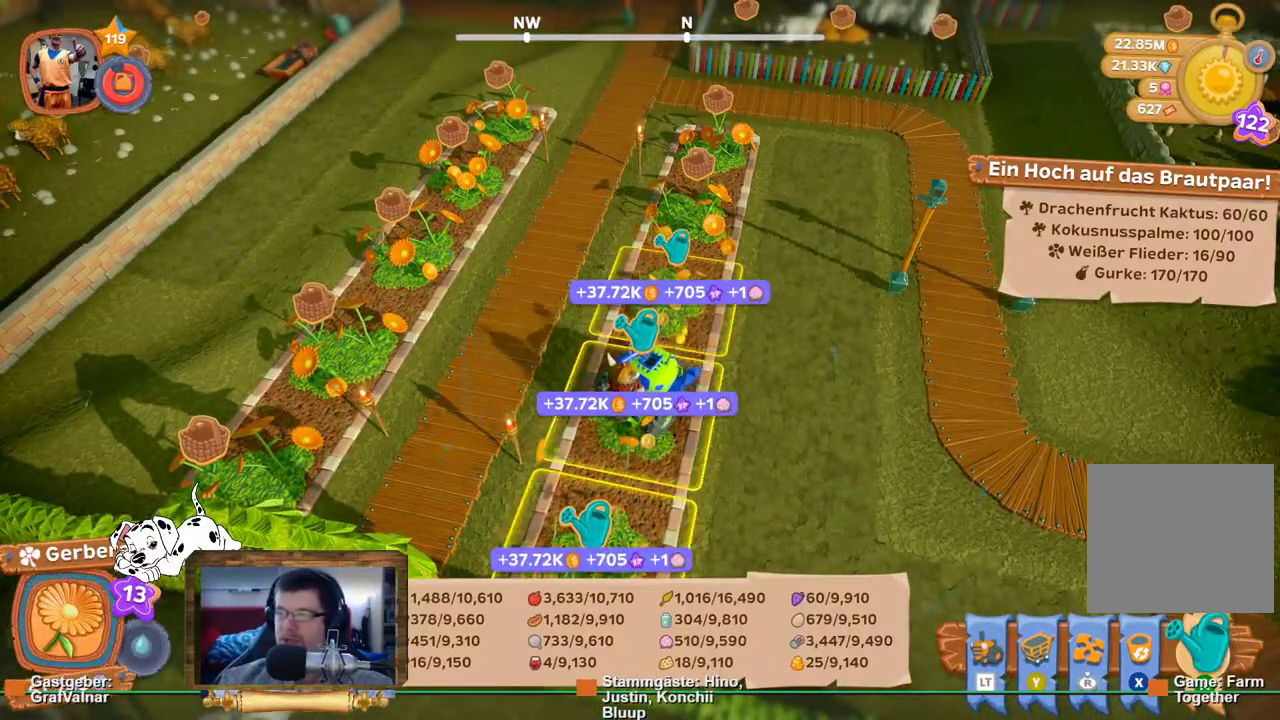
{"buttons": [], "left_stick": "up", "right_stick": "center", "events": []}
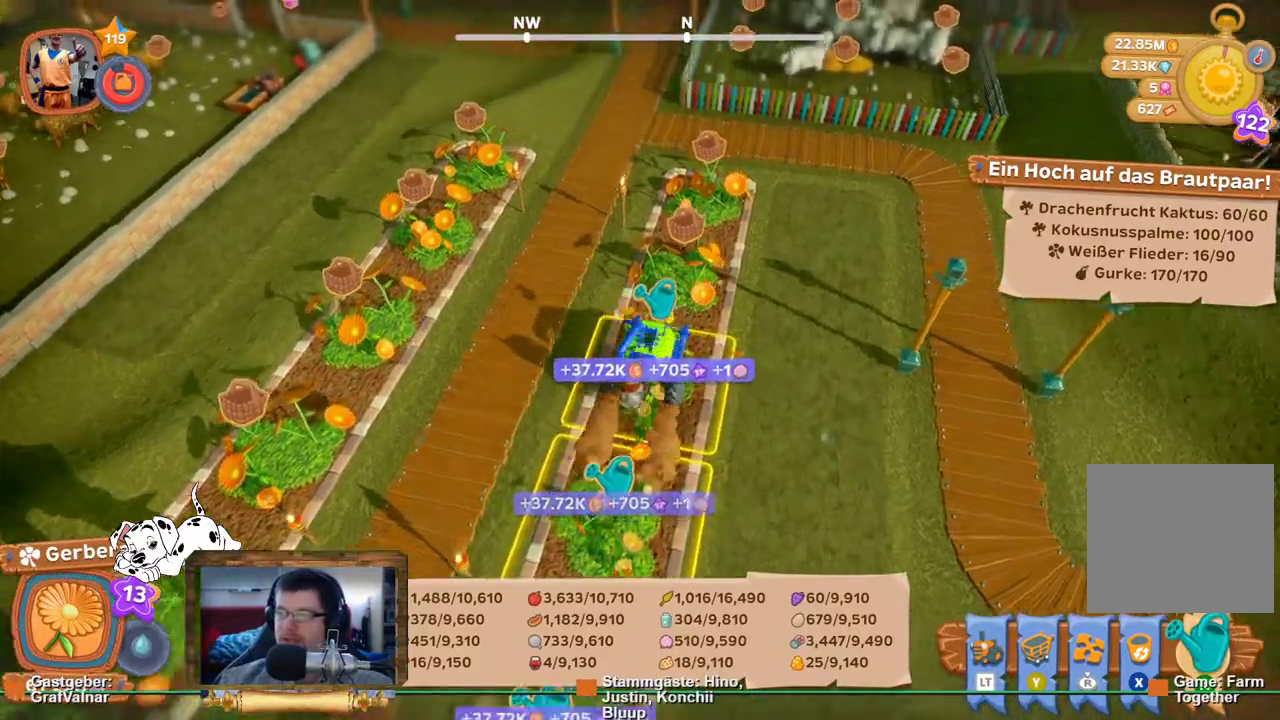
{"buttons": [], "left_stick": "center", "right_stick": "center", "events": [[267, "left_stick", "up-right"], [317, "A", "down"], [383, "left_stick", "center"], [433, "A", "up"]]}
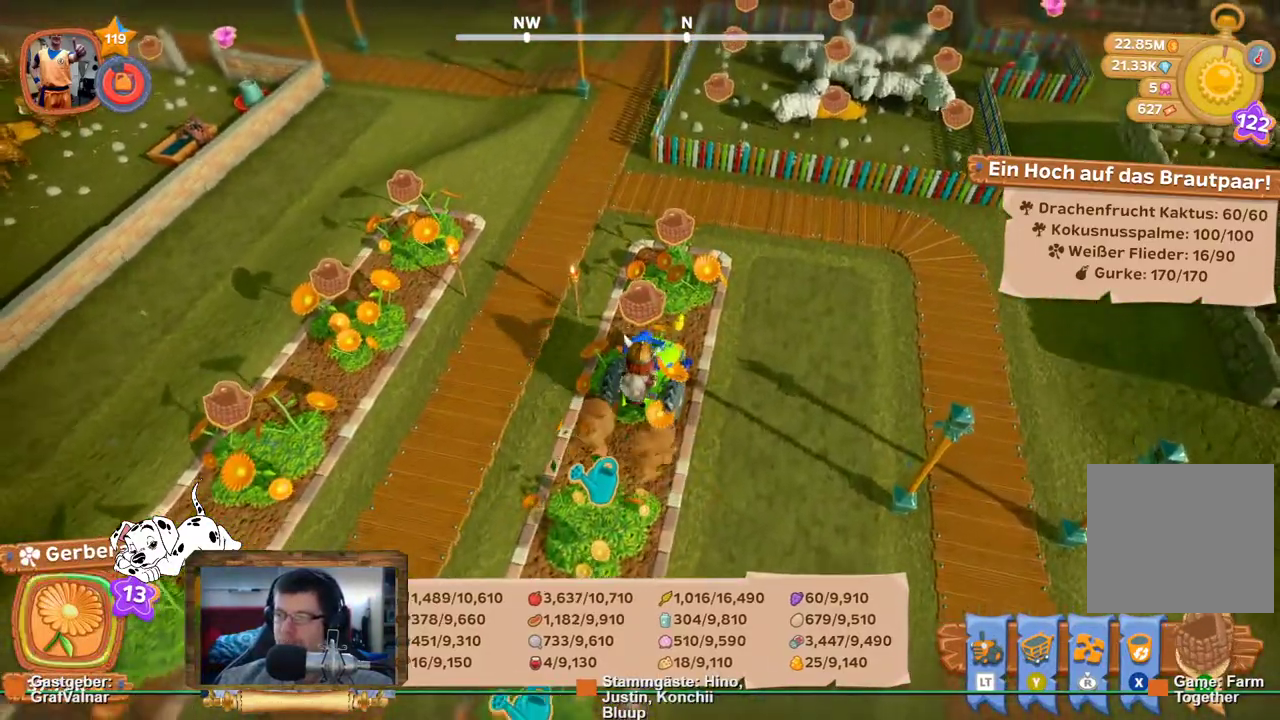
{"buttons": [], "left_stick": "center", "right_stick": "left", "events": [[83, "right_stick", "left"]]}
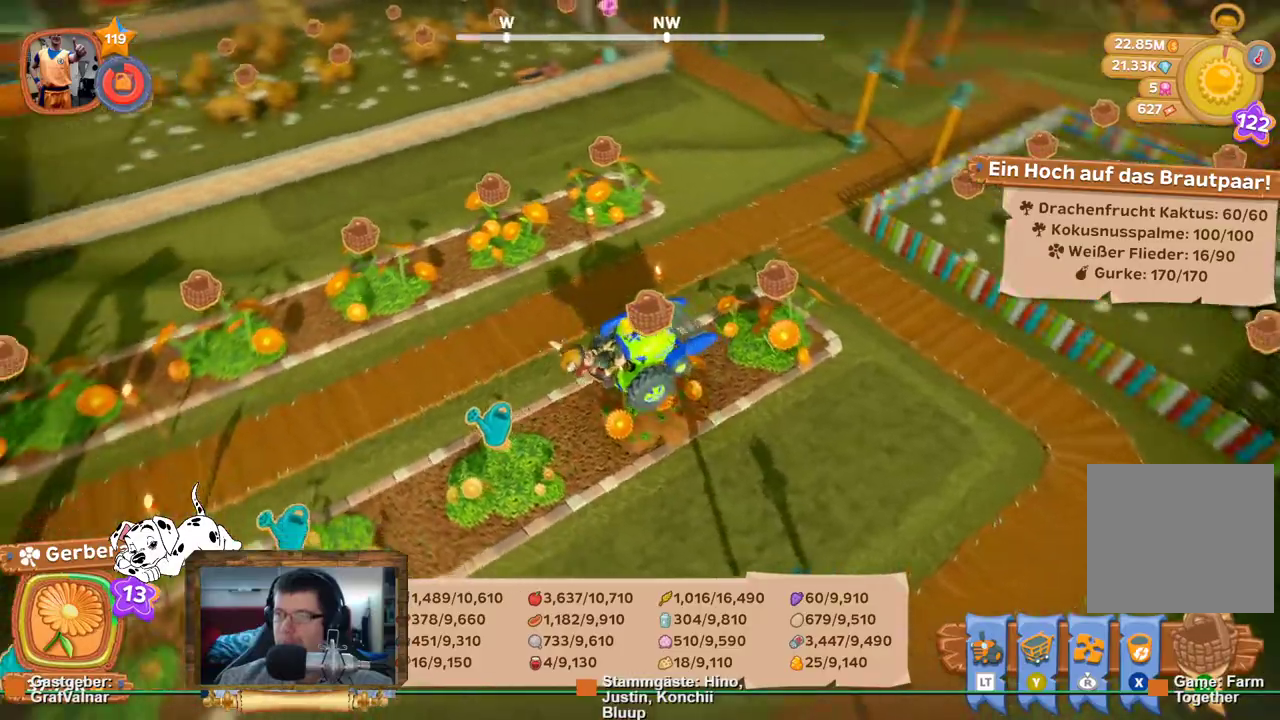
{"buttons": [], "left_stick": "up", "right_stick": "center", "events": [[250, "right_stick", "center"], [333, "left_stick", "up"]]}
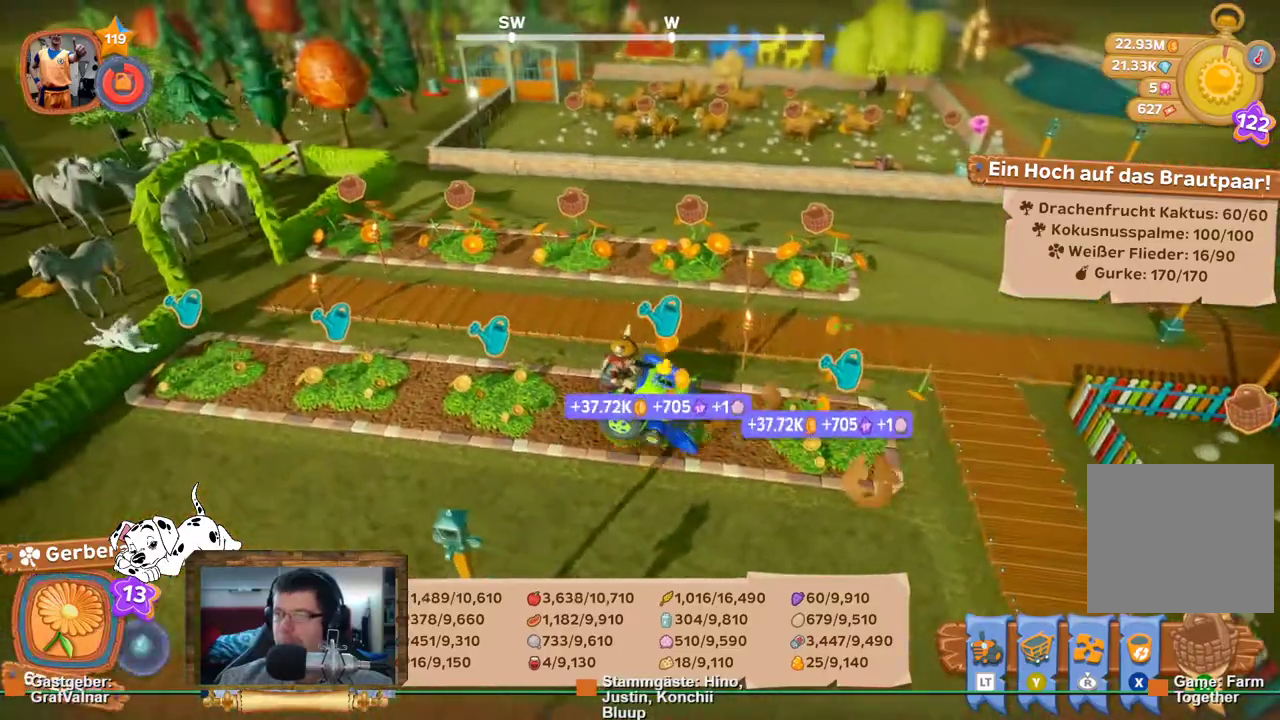
{"buttons": [], "left_stick": "up", "right_stick": "center", "events": []}
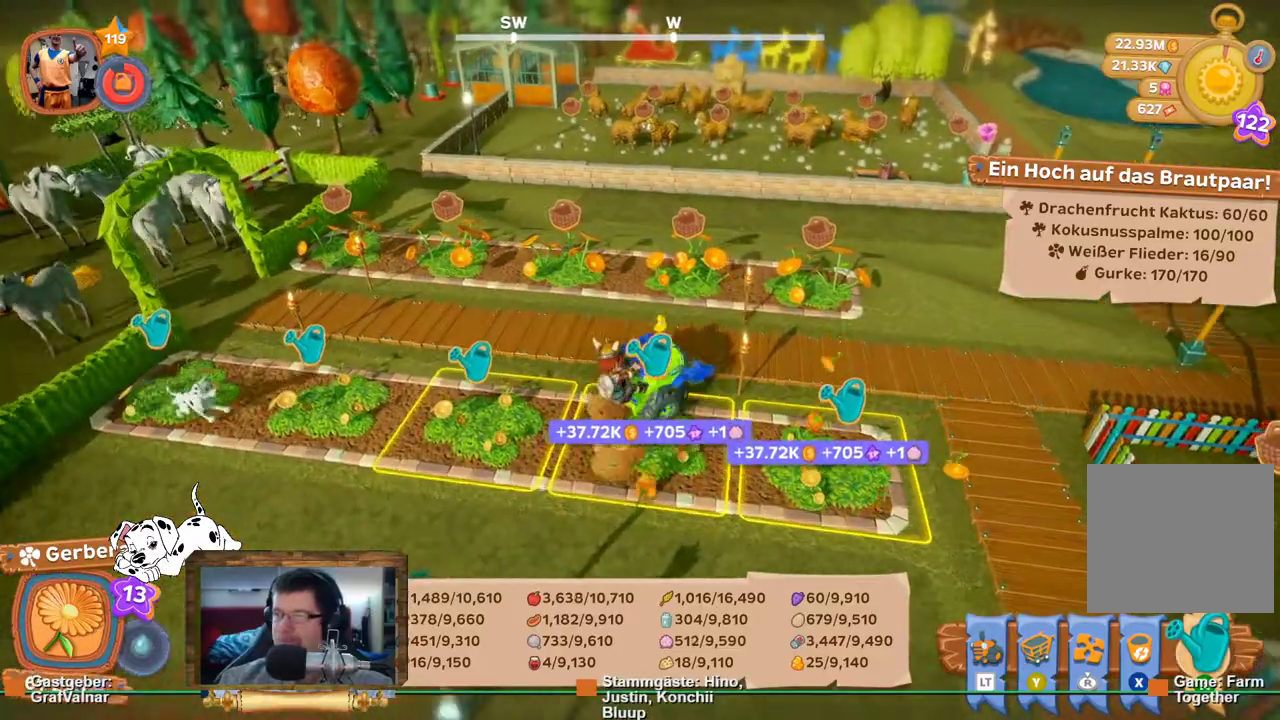
{"buttons": ["A"], "left_stick": "up", "right_stick": "center", "events": [[500, "A", "down"]]}
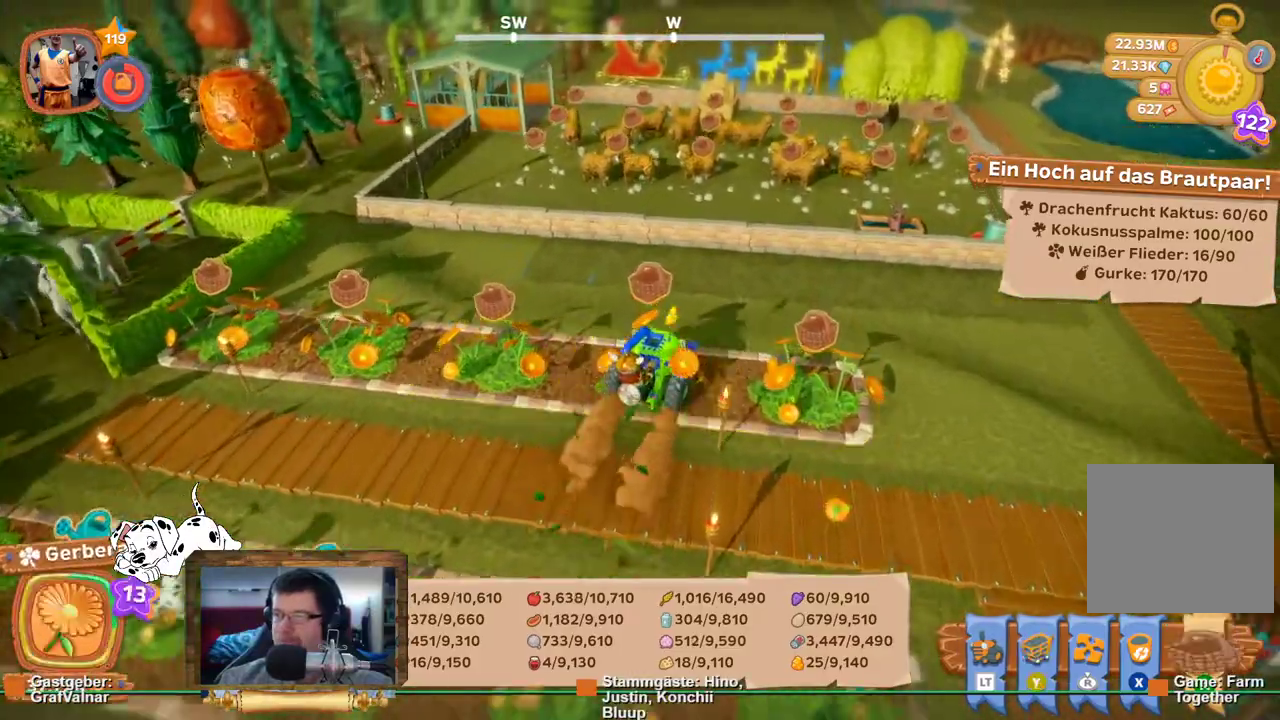
{"buttons": [], "left_stick": "center", "right_stick": "left", "events": [[50, "left_stick", "center"], [67, "A", "up"], [283, "right_stick", "left"]]}
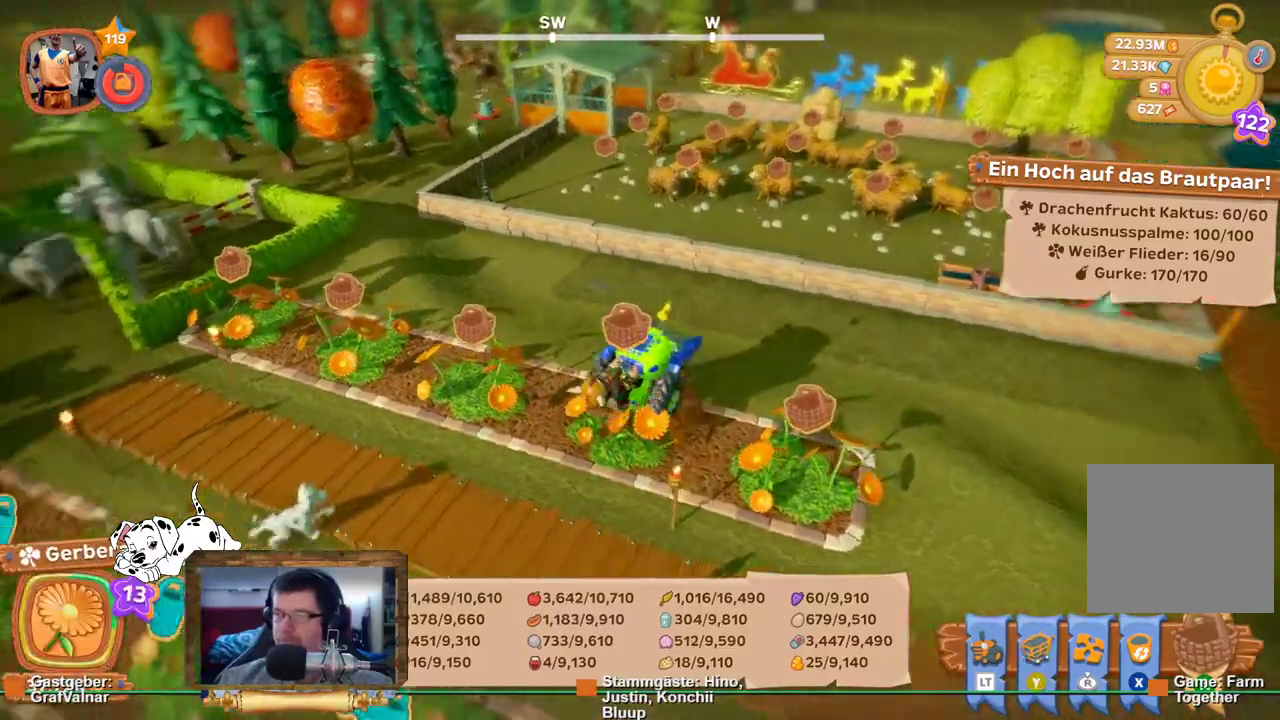
{"buttons": [], "left_stick": "up", "right_stick": "left", "events": [[383, "left_stick", "up"]]}
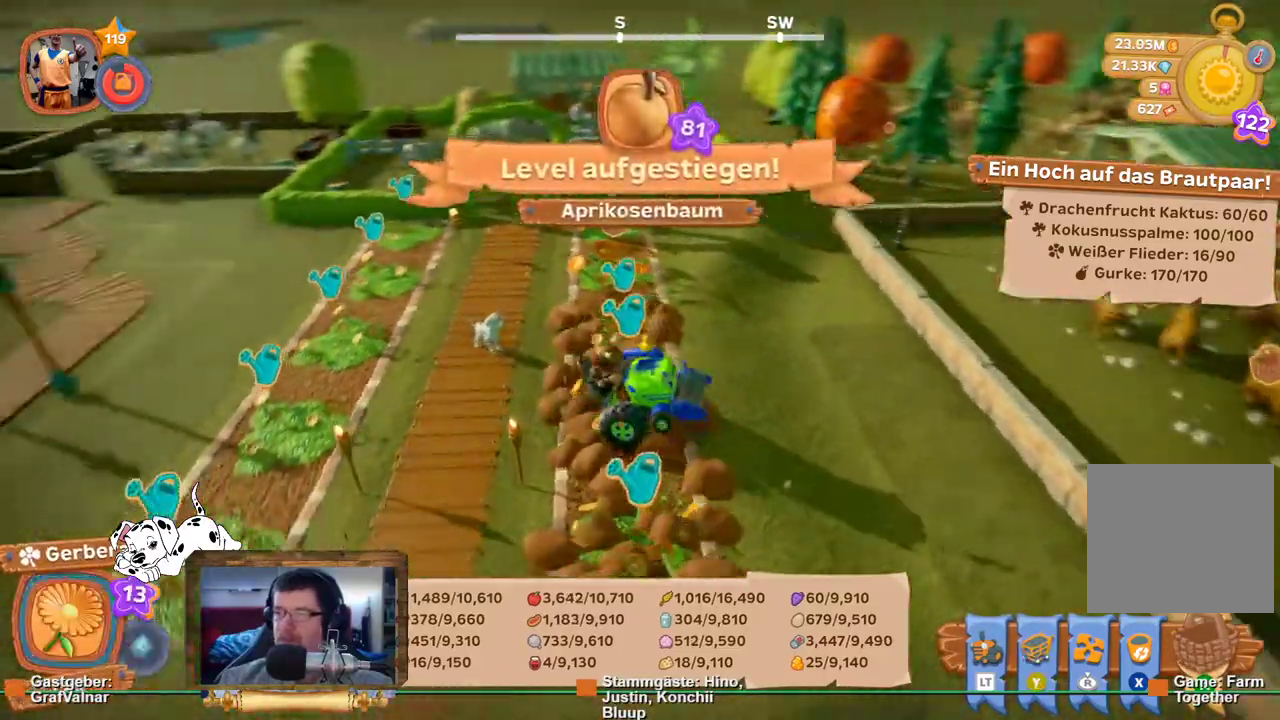
{"buttons": [], "left_stick": "up", "right_stick": "center", "events": [[83, "right_stick", "center"]]}
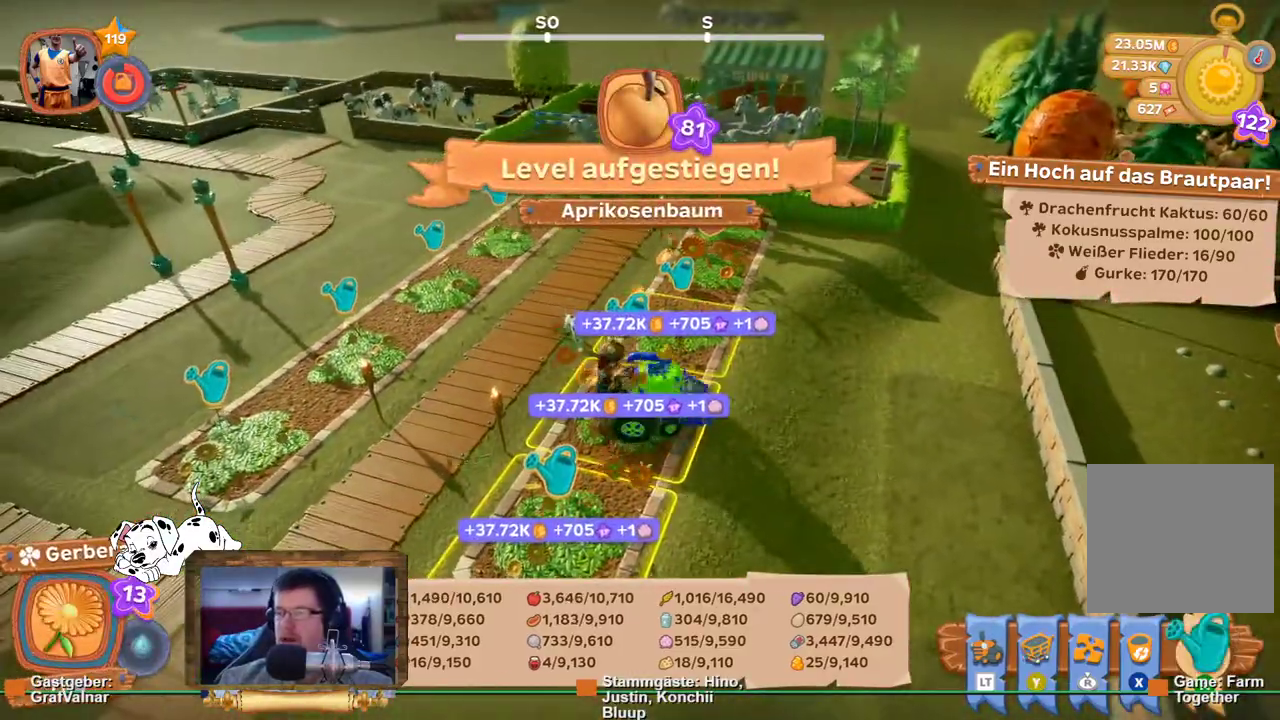
{"buttons": [], "left_stick": "up", "right_stick": "center", "events": []}
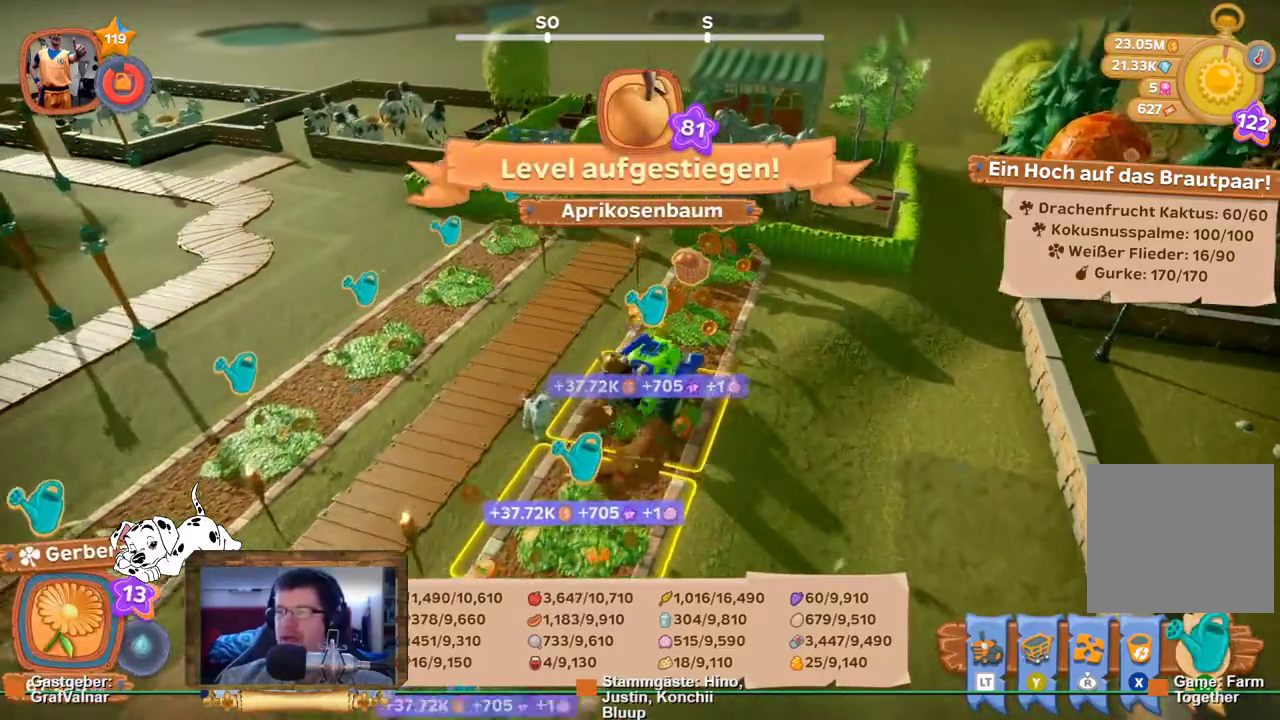
{"buttons": [], "left_stick": "center", "right_stick": "center", "events": [[400, "A", "down"], [483, "A", "up"], [483, "left_stick", "center"]]}
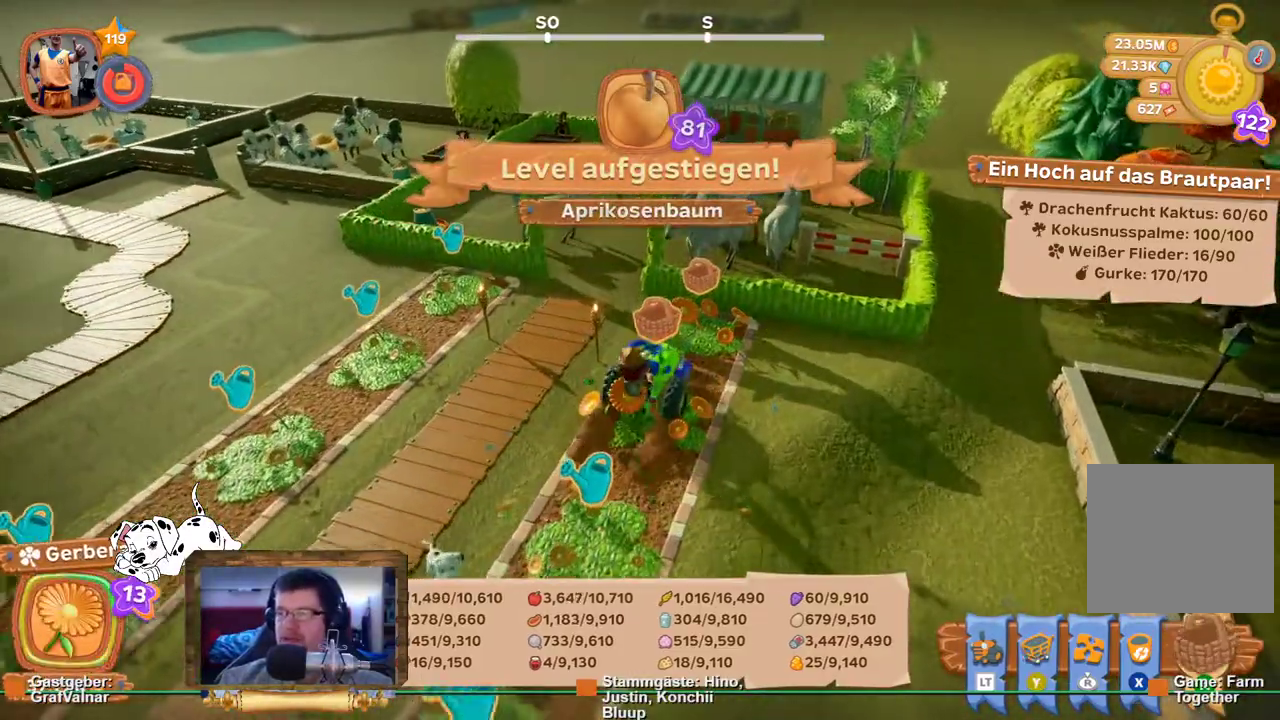
{"buttons": [], "left_stick": "center", "right_stick": "center", "events": []}
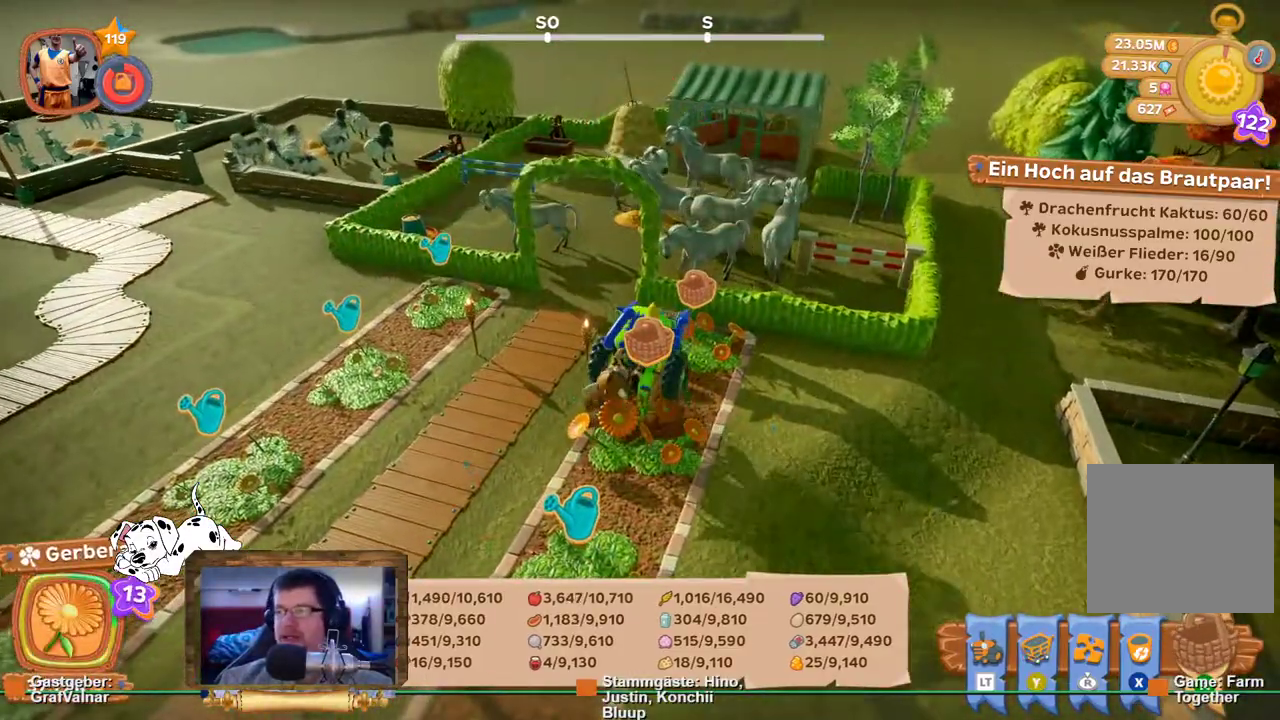
{"buttons": [], "left_stick": "center", "right_stick": "center", "events": []}
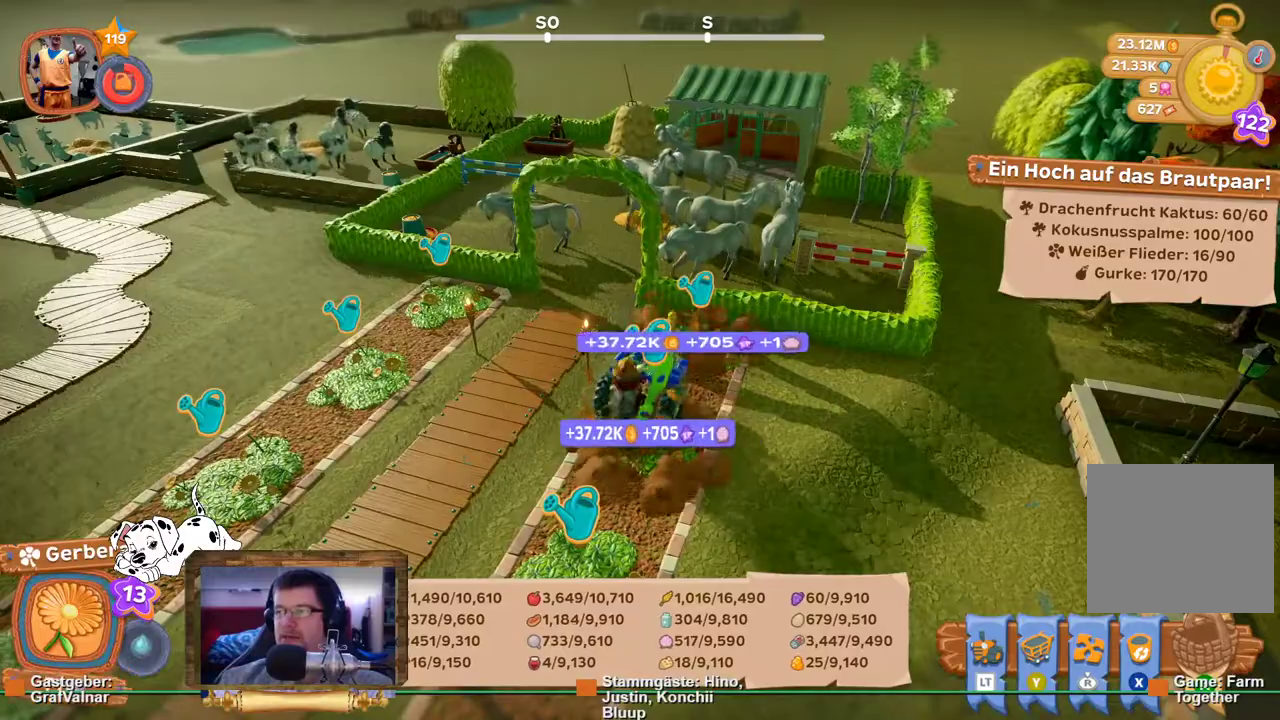
{"buttons": [], "left_stick": "center", "right_stick": "center", "events": [[83, "L2", "down"], [317, "L2", "up"]]}
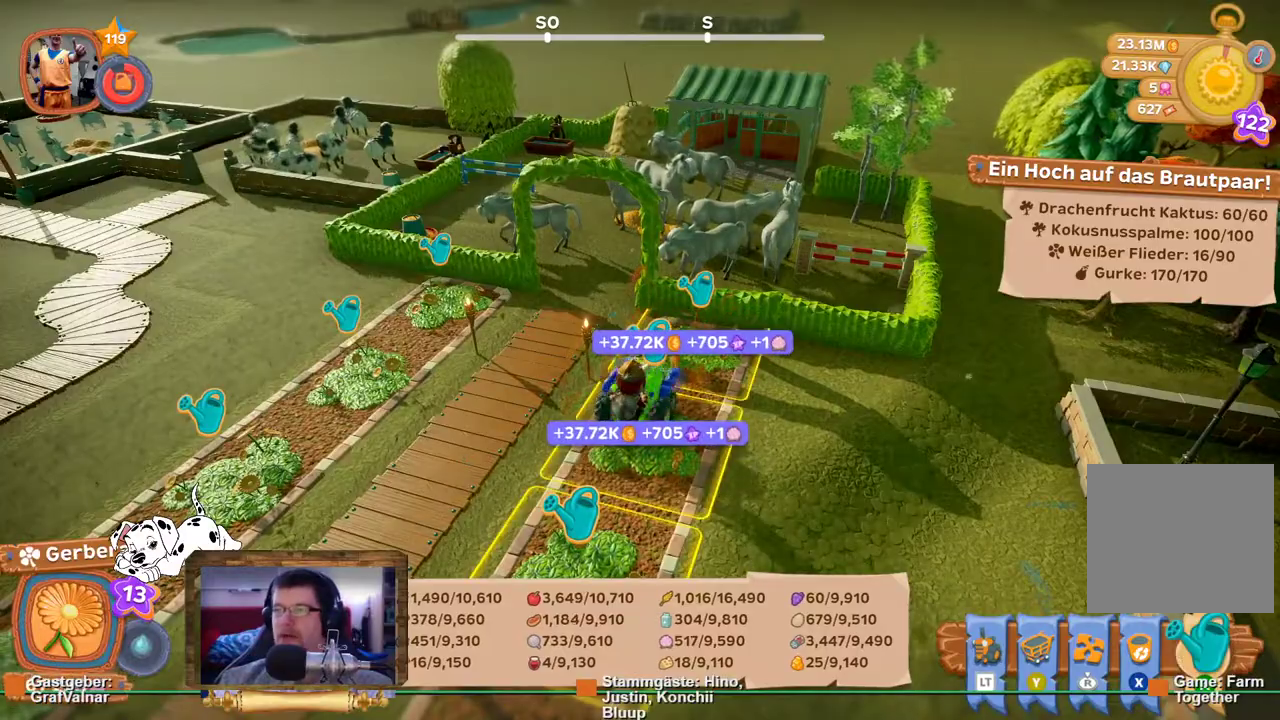
{"buttons": ["R2"], "left_stick": "up-right", "right_stick": "right", "events": [[83, "left_stick", "right"], [150, "right_stick", "right"], [217, "R2", "down"], [383, "left_stick", "up-right"]]}
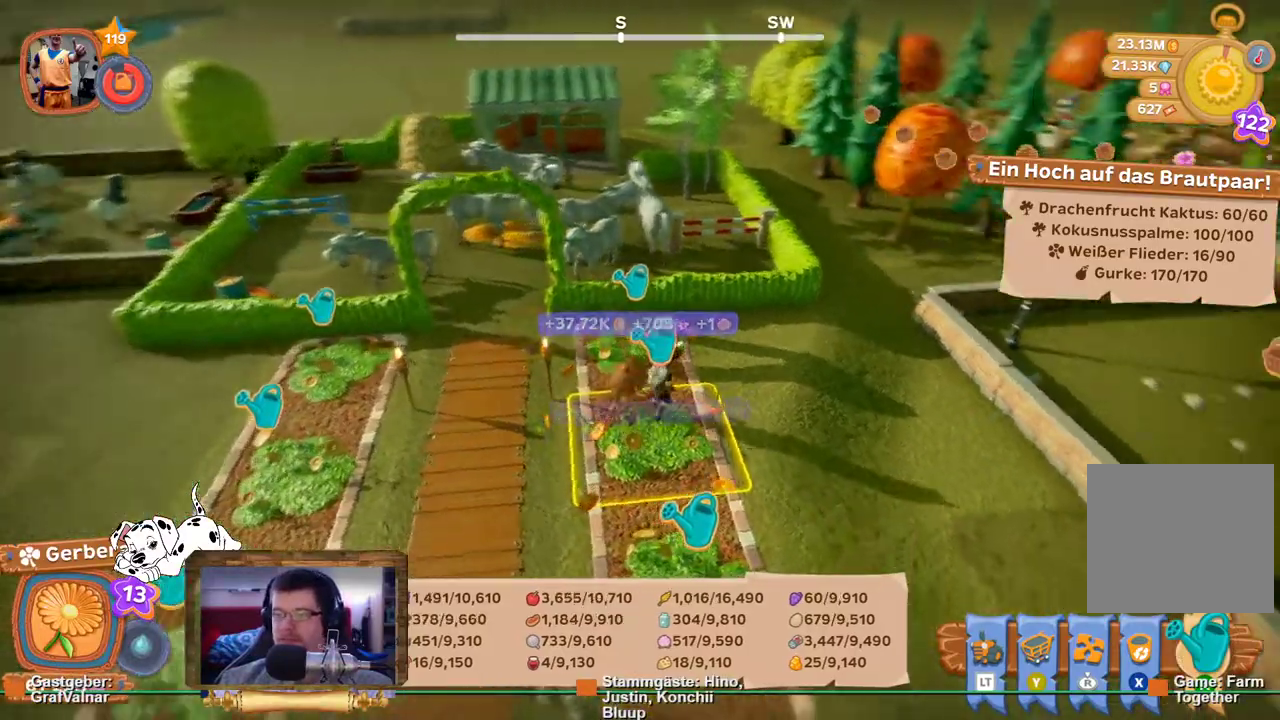
{"buttons": ["R2"], "left_stick": "up", "right_stick": "center", "events": [[133, "right_stick", "center"], [367, "left_stick", "up"]]}
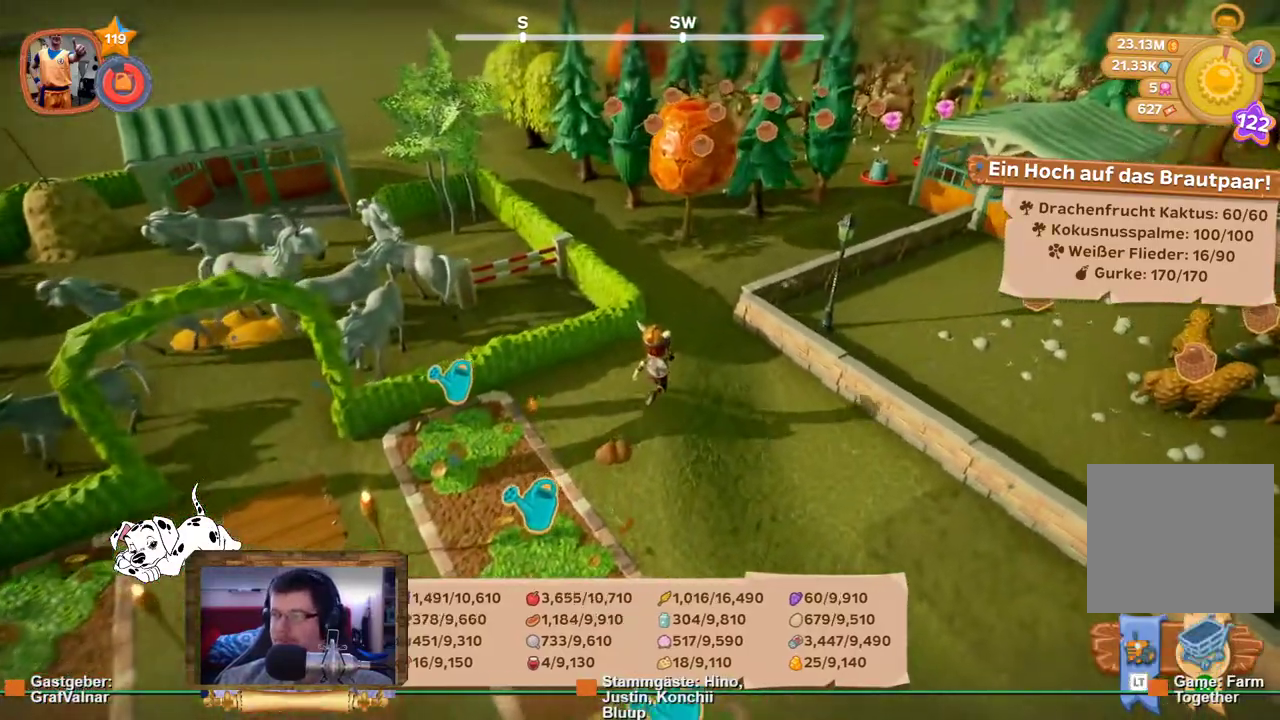
{"buttons": ["R2"], "left_stick": "up", "right_stick": "center", "events": []}
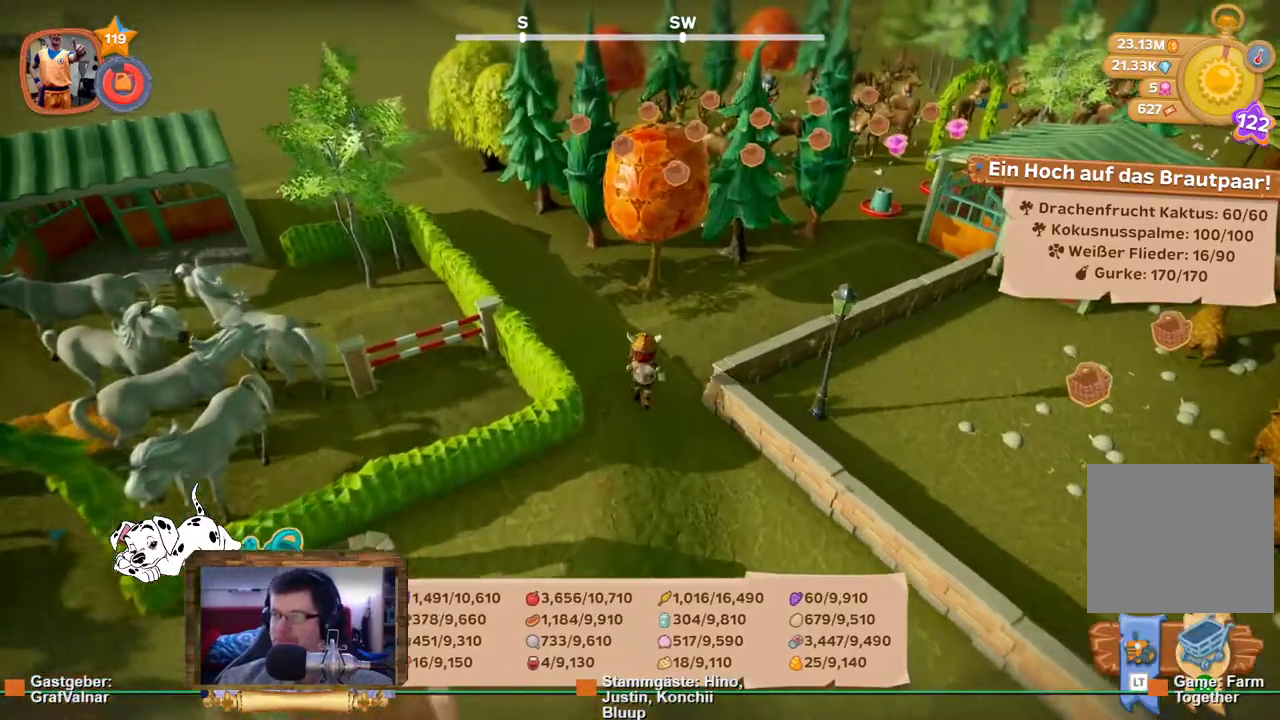
{"buttons": ["R2"], "left_stick": "up", "right_stick": "center", "events": []}
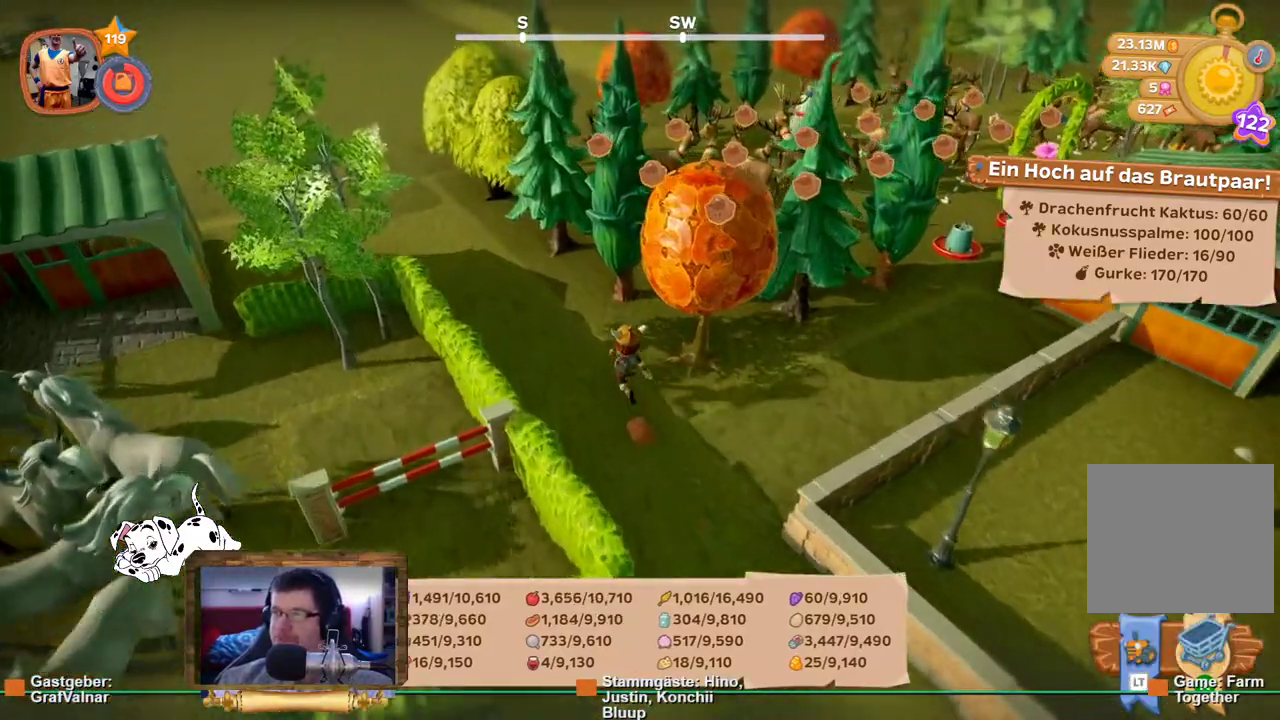
{"buttons": ["R2"], "left_stick": "up", "right_stick": "center", "events": [[267, "right_stick", "right"], [467, "right_stick", "center"]]}
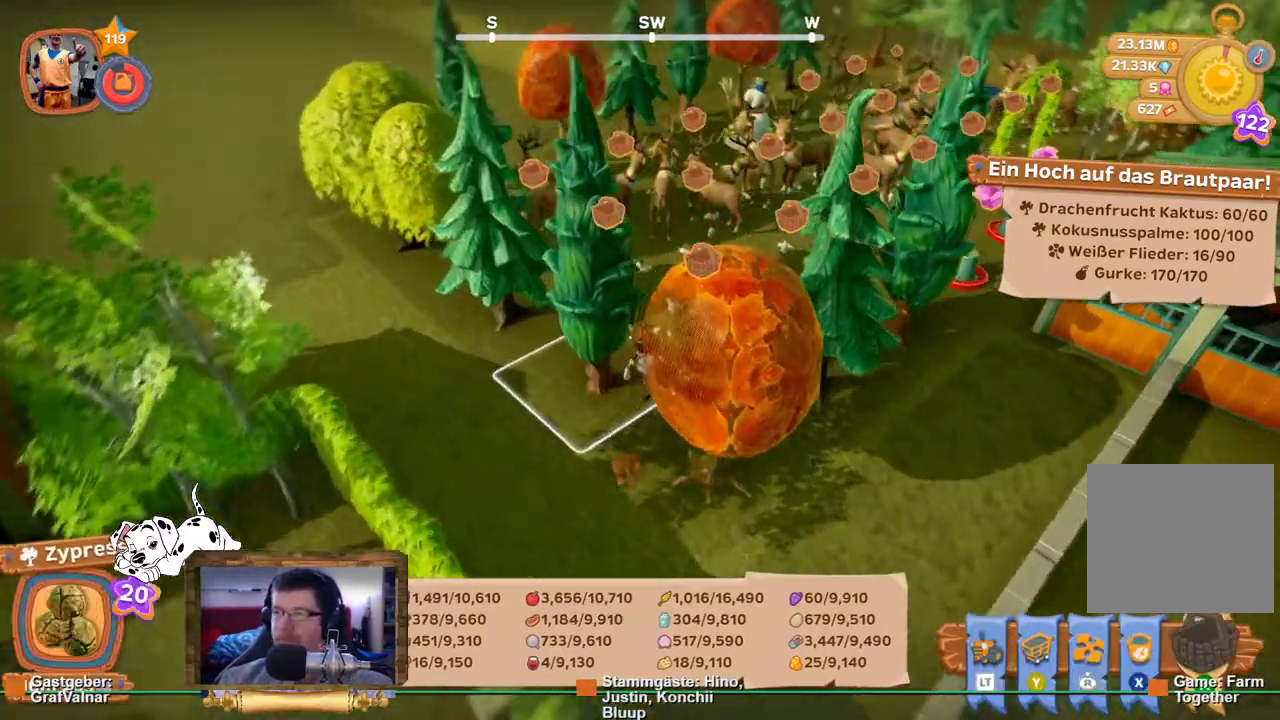
{"buttons": ["R2"], "left_stick": "up", "right_stick": "down-right", "events": [[433, "right_stick", "down-right"]]}
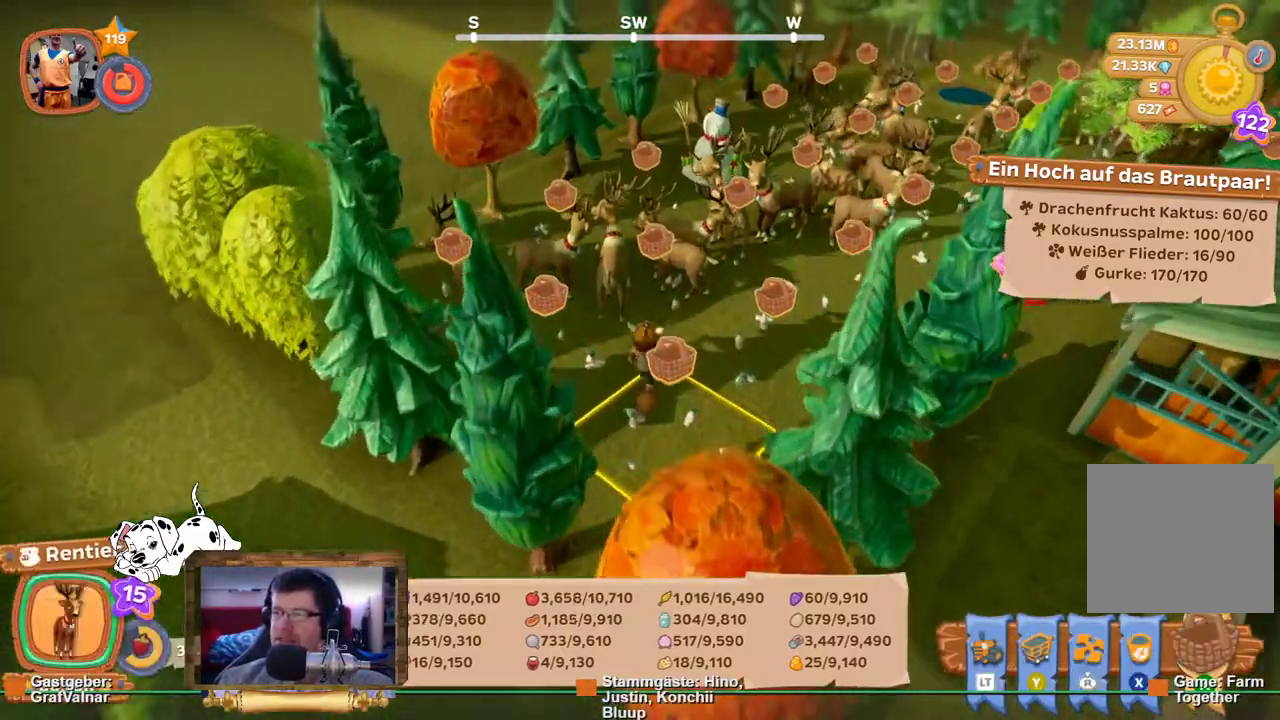
{"buttons": [], "left_stick": "up-left", "right_stick": "center", "events": [[100, "right_stick", "center"], [133, "L2", "down"], [150, "R2", "up"], [267, "left_stick", "up-left"], [283, "L2", "up"]]}
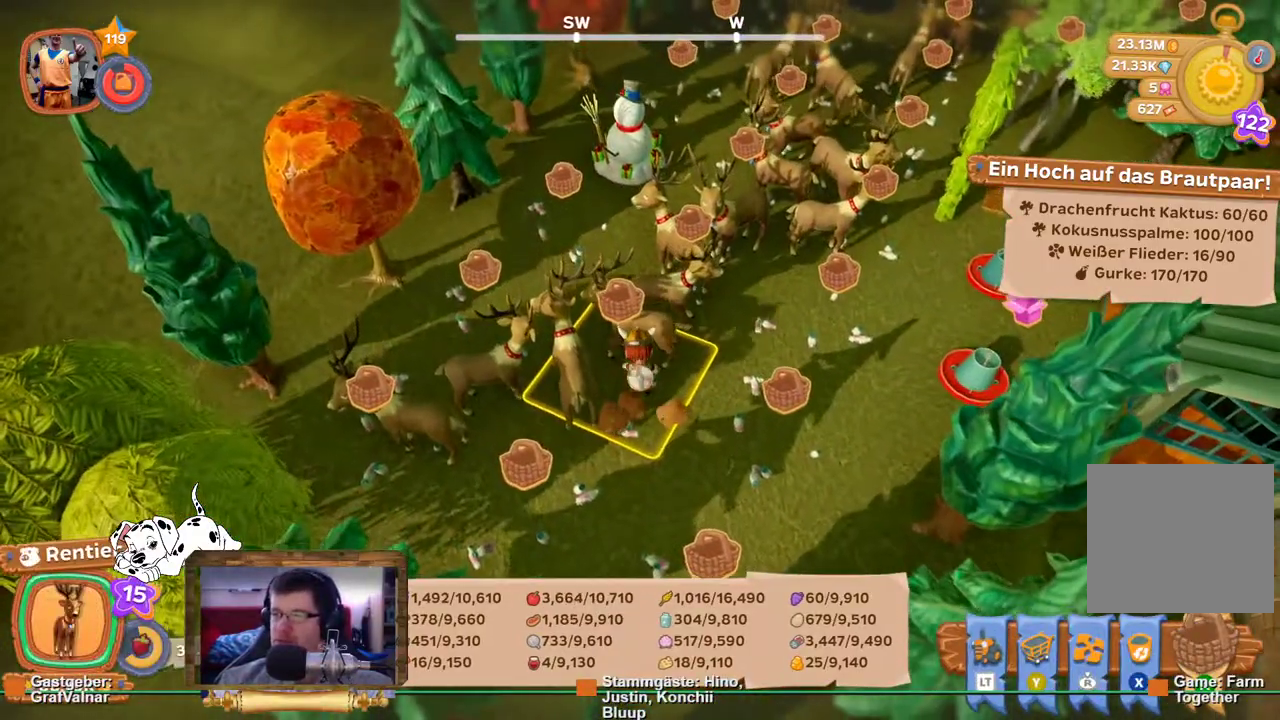
{"buttons": ["A"], "left_stick": "center", "right_stick": "center", "events": [[17, "left_stick", "center"], [417, "A", "down"]]}
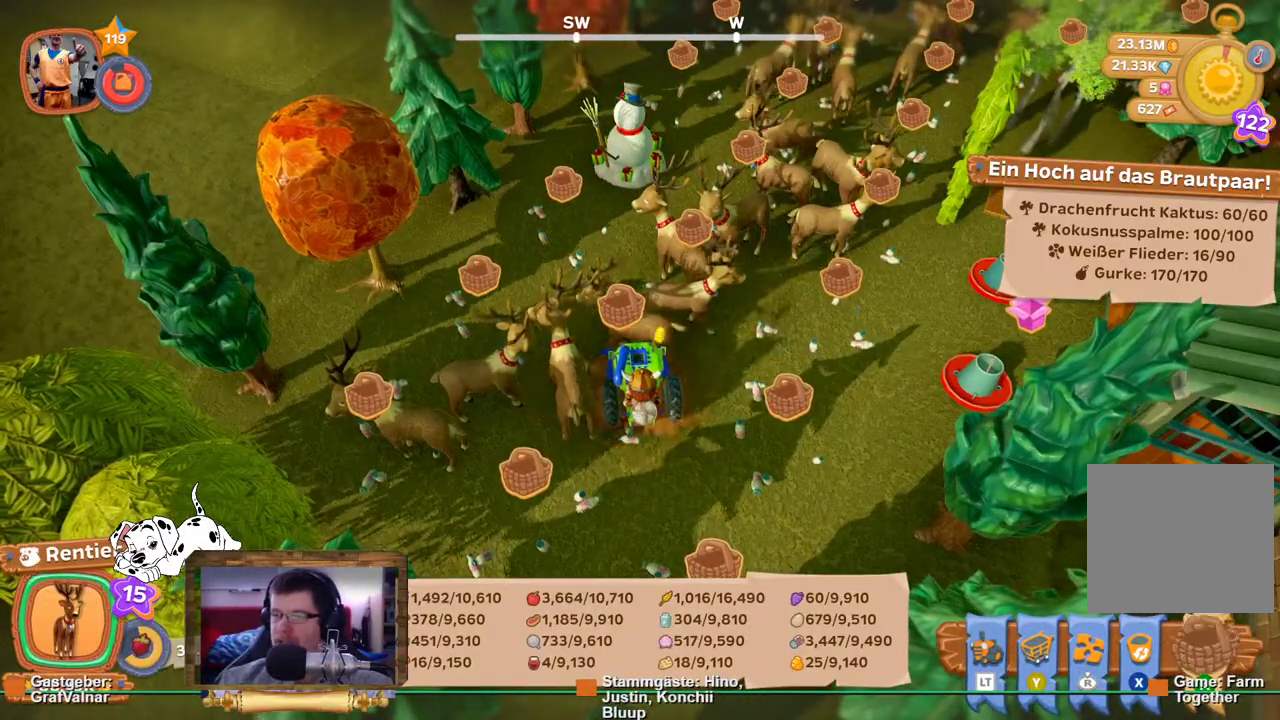
{"buttons": [], "left_stick": "center", "right_stick": "center", "events": [[50, "A", "up"]]}
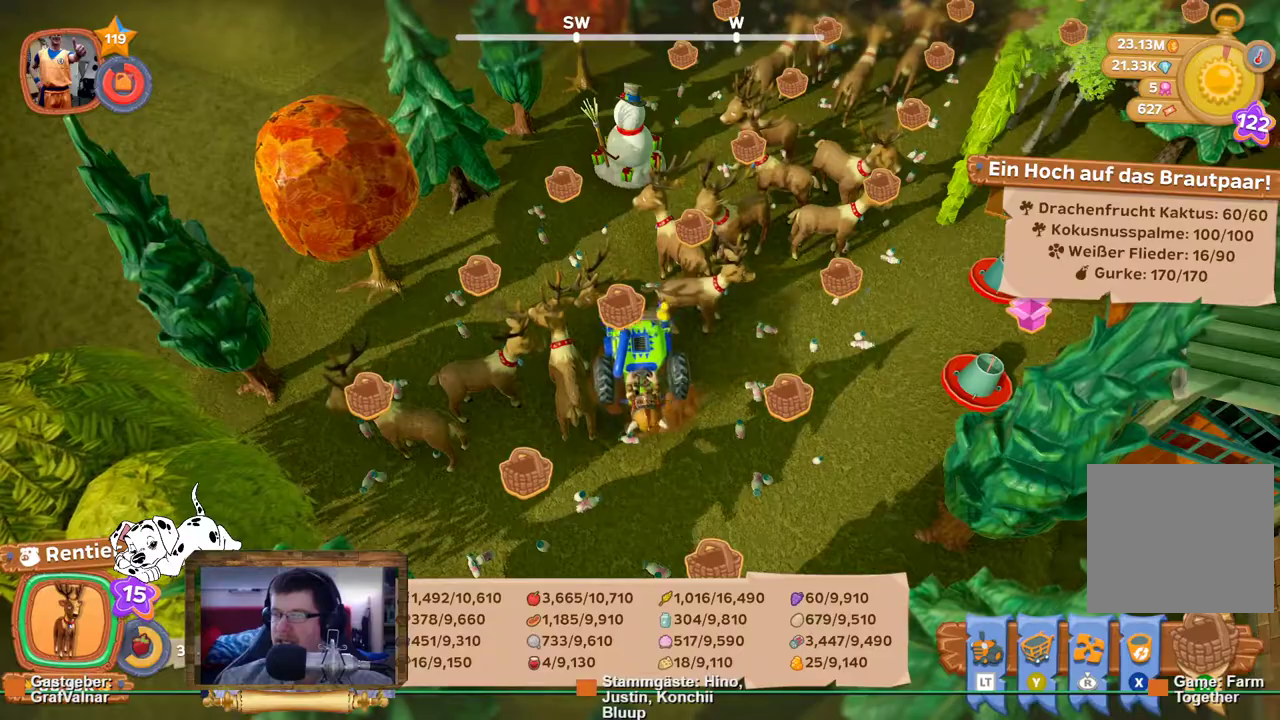
{"buttons": [], "left_stick": "center", "right_stick": "center", "events": []}
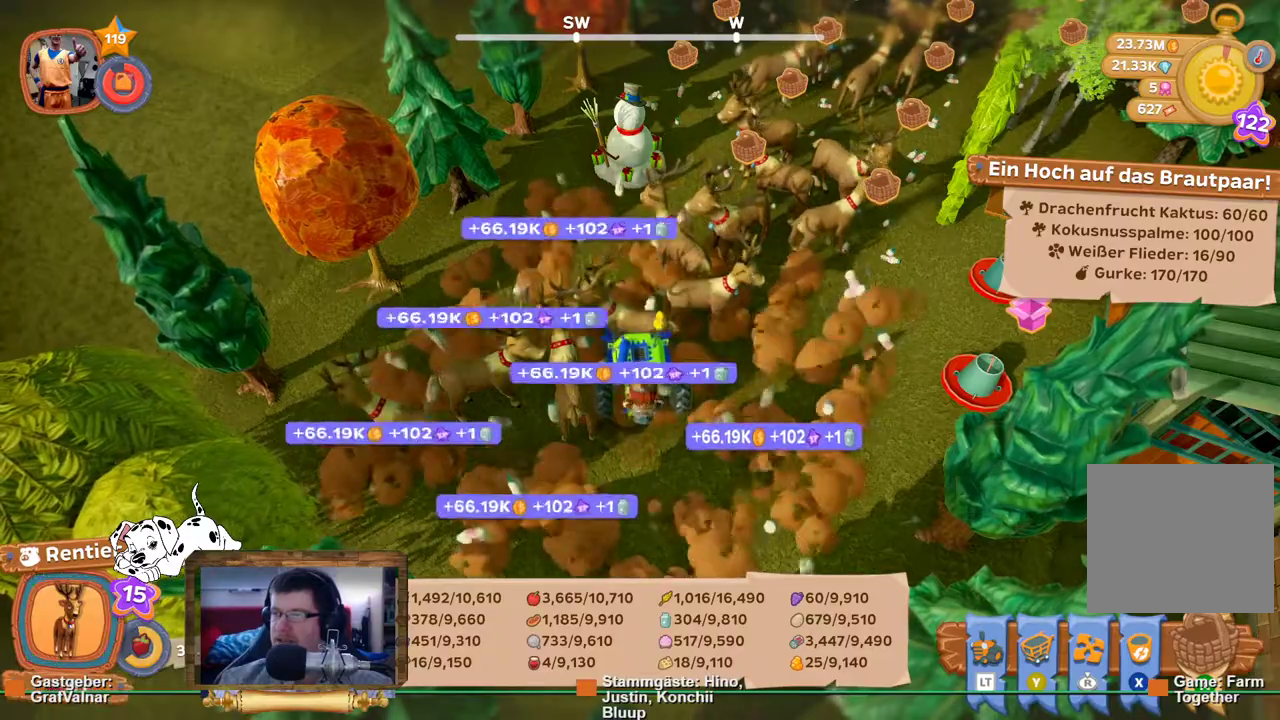
{"buttons": [], "left_stick": "up-right", "right_stick": "center", "events": [[33, "left_stick", "up-right"], [83, "left_stick", "right"], [217, "left_stick", "up-right"]]}
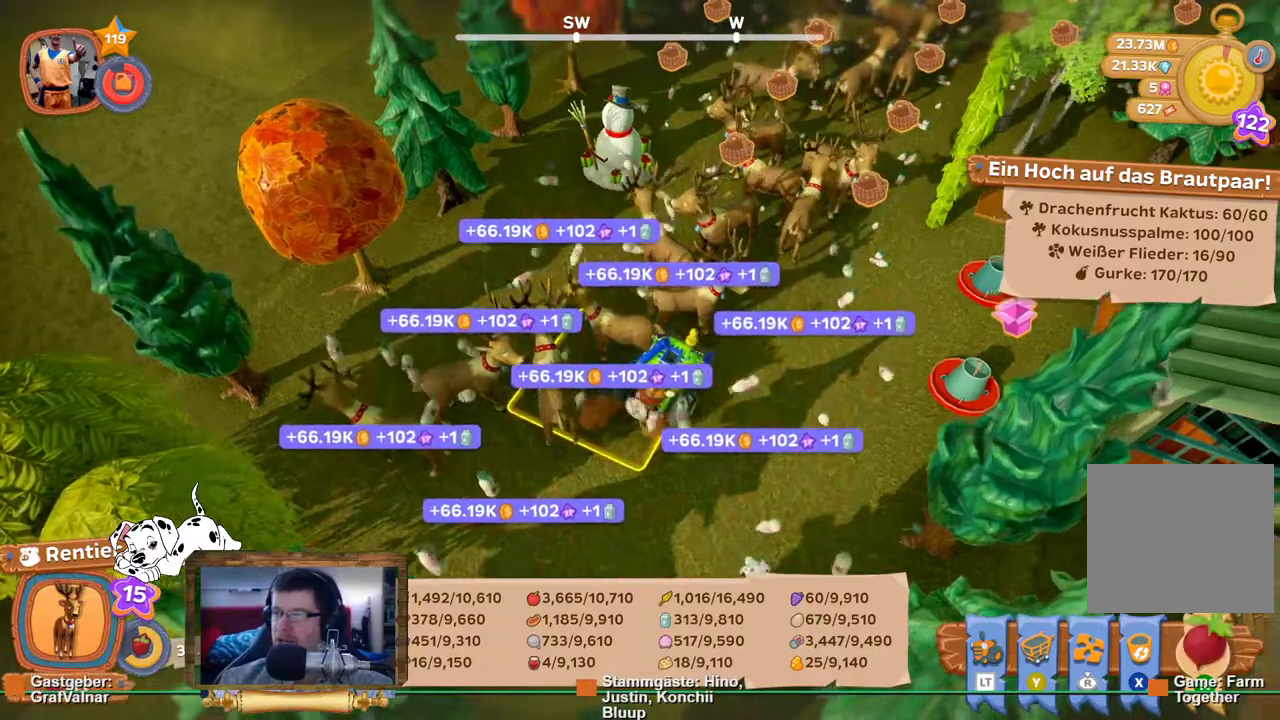
{"buttons": [], "left_stick": "up", "right_stick": "center", "events": [[133, "left_stick", "up"]]}
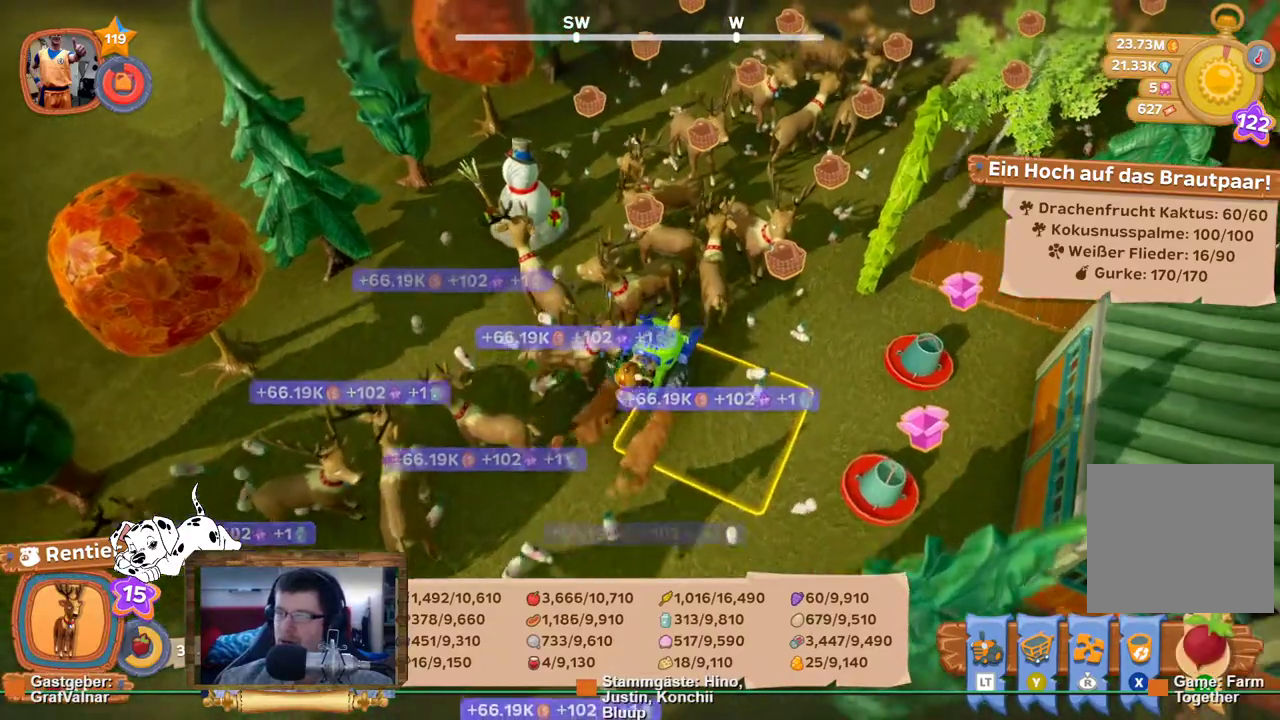
{"buttons": [], "left_stick": "center", "right_stick": "center", "events": [[400, "left_stick", "center"]]}
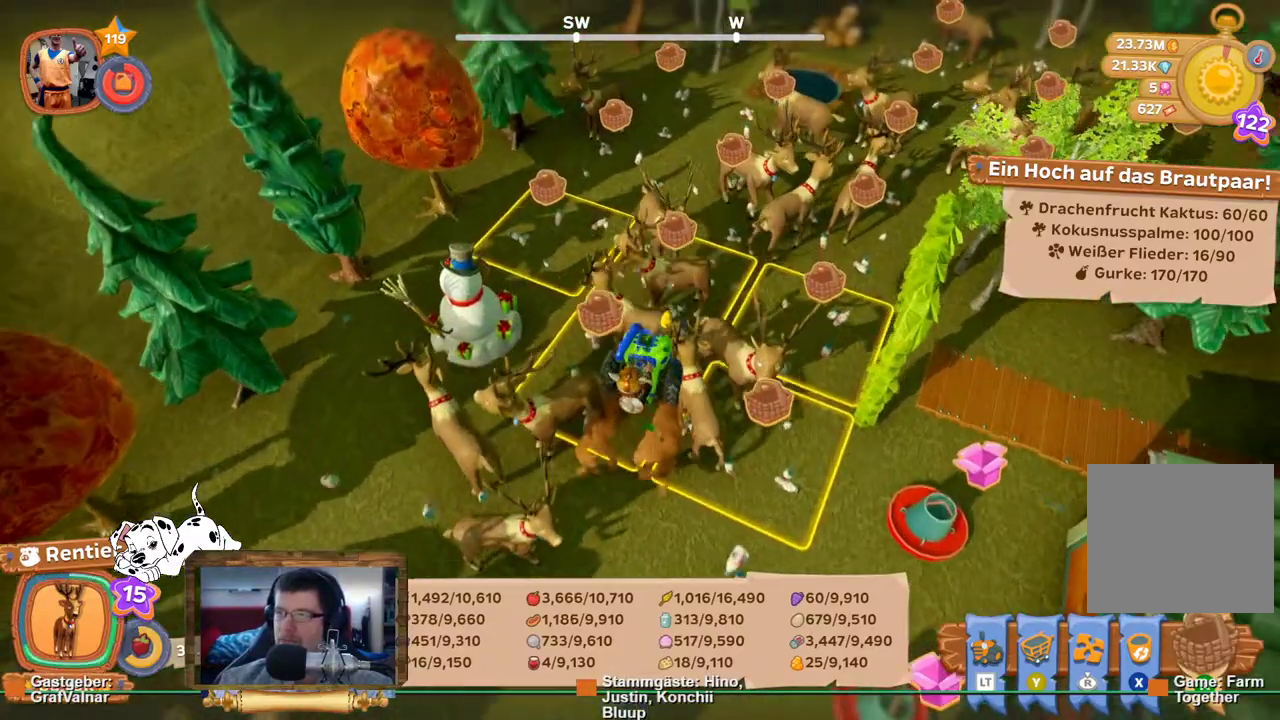
{"buttons": [], "left_stick": "center", "right_stick": "center", "events": [[17, "START", "down"], [167, "START", "up"]]}